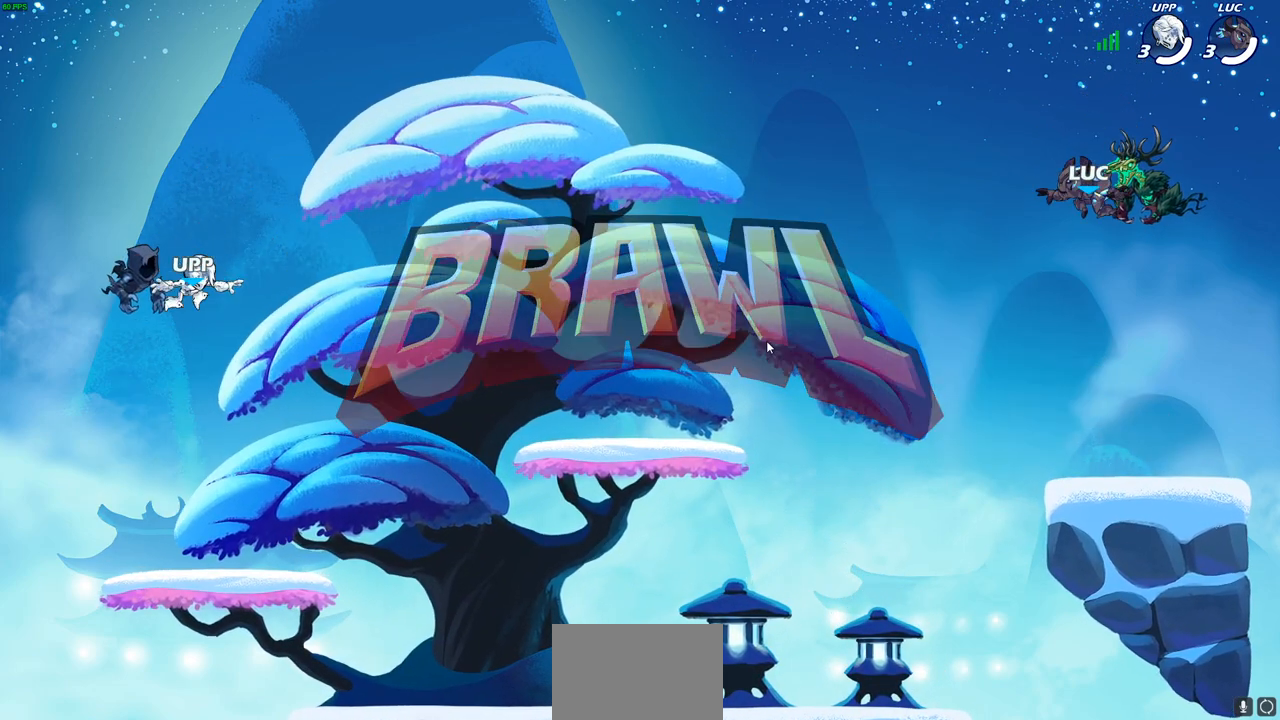
Gameplay with a controller (PlayStation layout); each line is a JSON object with the inputs held at the frame after it. "events" lists button and stick changes between this image and that frame as [ms after this image, input, new state], when the widget could be followed in between.
{"buttons": ["SELECT"], "left_stick": "center", "right_stick": "center", "events": [[100, "SELECT", "down"]]}
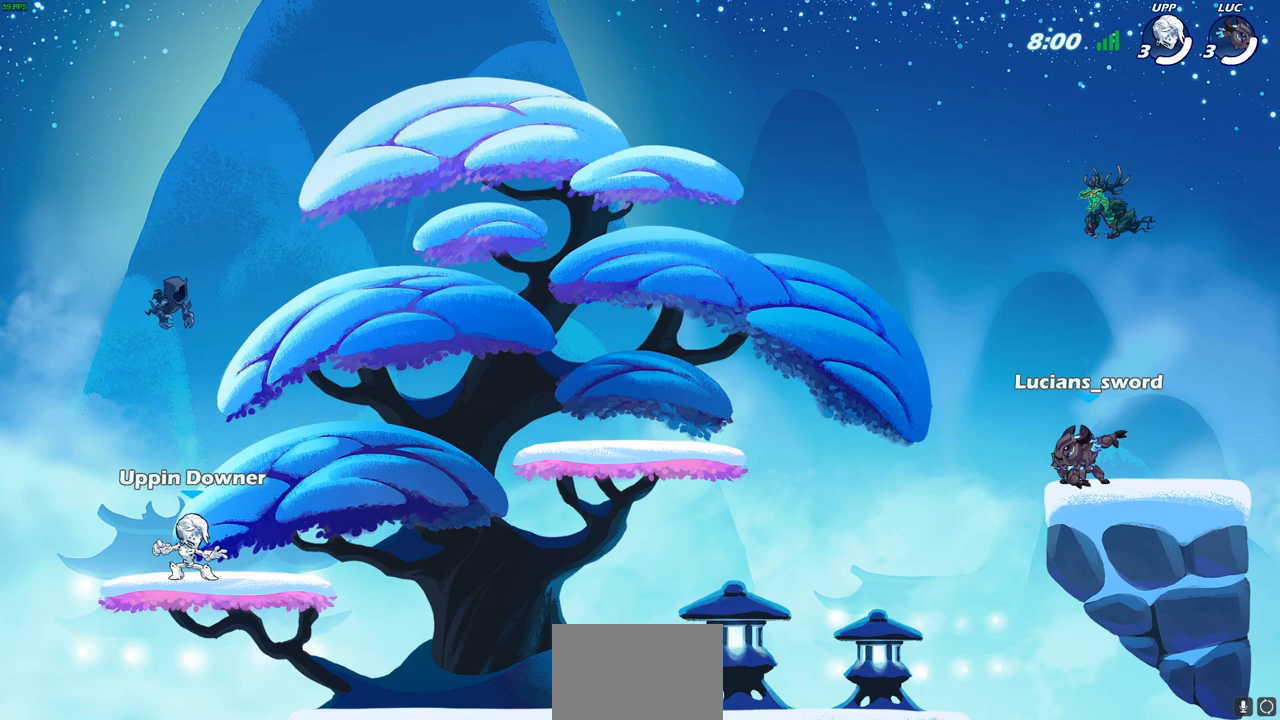
{"buttons": ["SELECT"], "left_stick": "center", "right_stick": "center", "events": []}
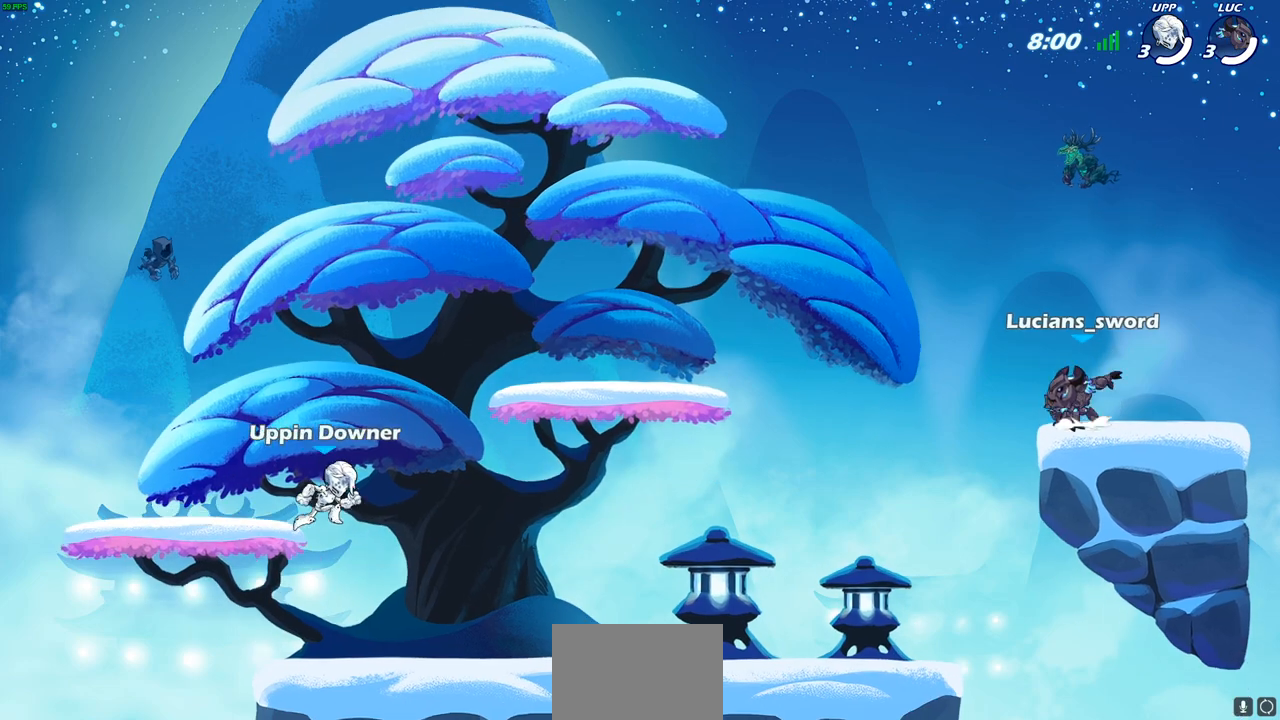
{"buttons": ["SELECT"], "left_stick": "center", "right_stick": "center", "events": []}
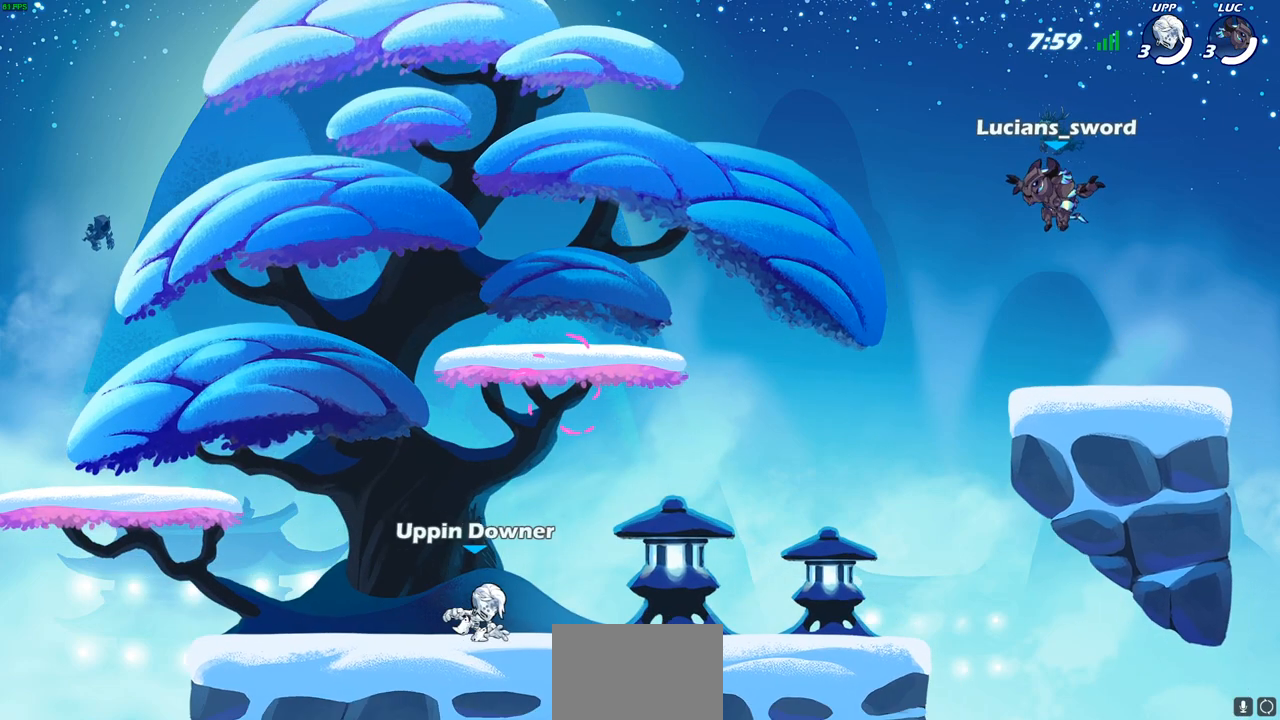
{"buttons": [], "left_stick": "center", "right_stick": "center", "events": [[150, "SELECT", "up"]]}
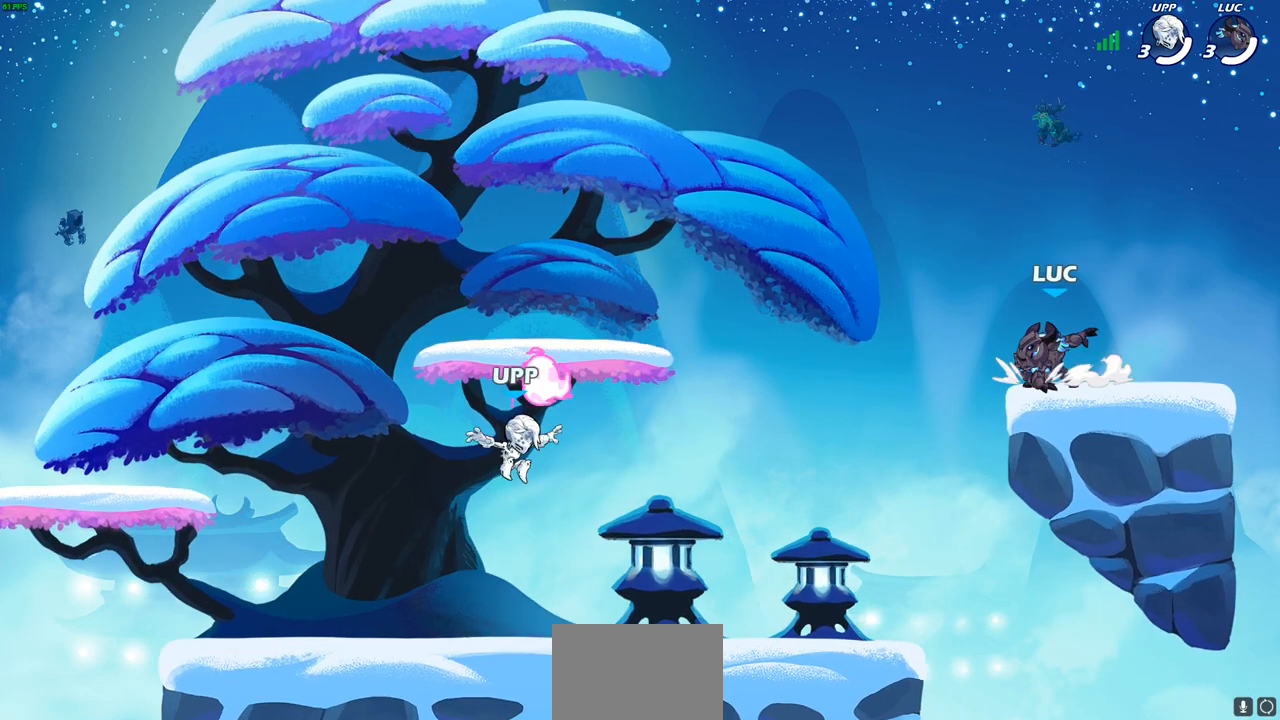
{"buttons": [], "left_stick": "center", "right_stick": "center", "events": []}
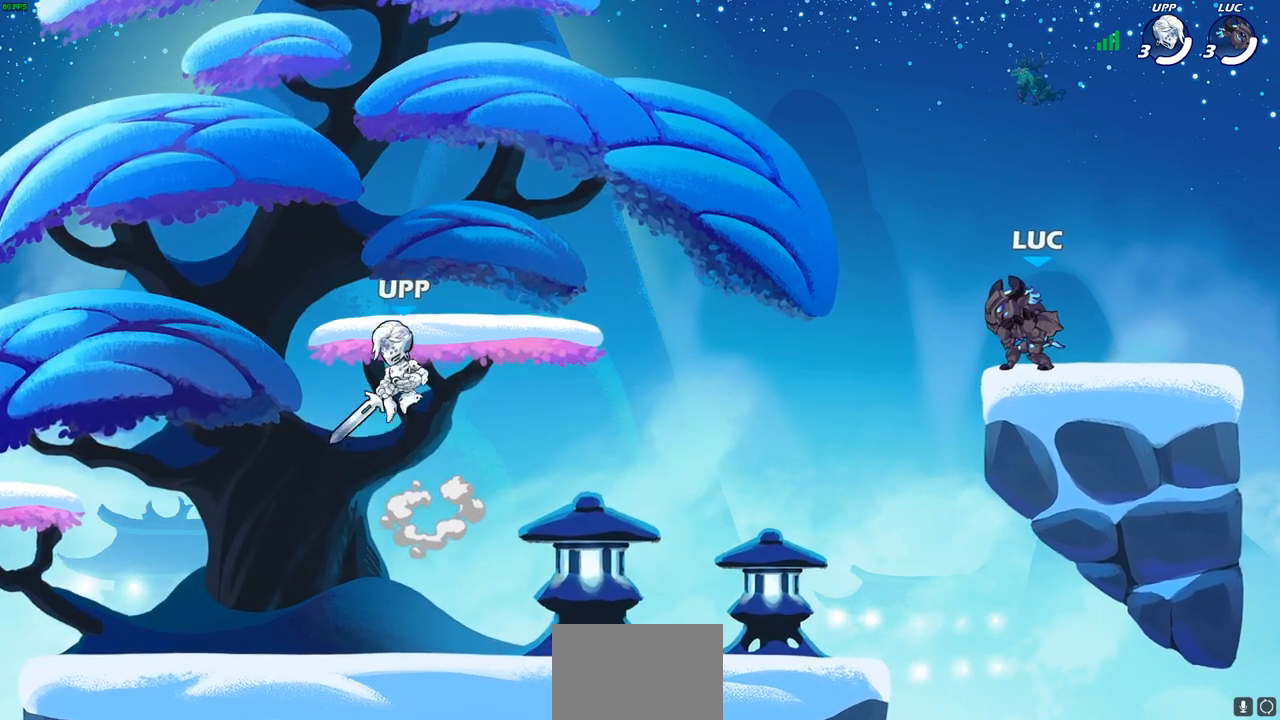
{"buttons": ["SELECT"], "left_stick": "center", "right_stick": "center", "events": [[283, "SELECT", "down"]]}
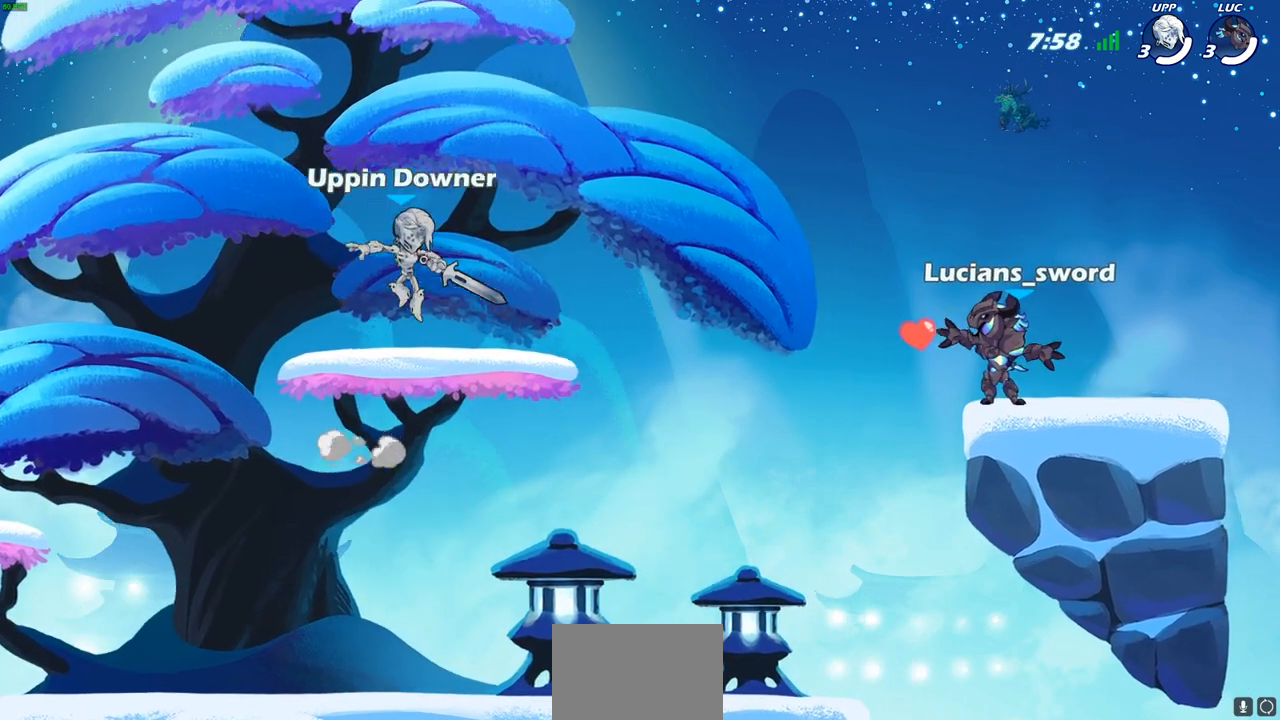
{"buttons": [], "left_stick": "center", "right_stick": "center", "events": [[200, "SELECT", "up"]]}
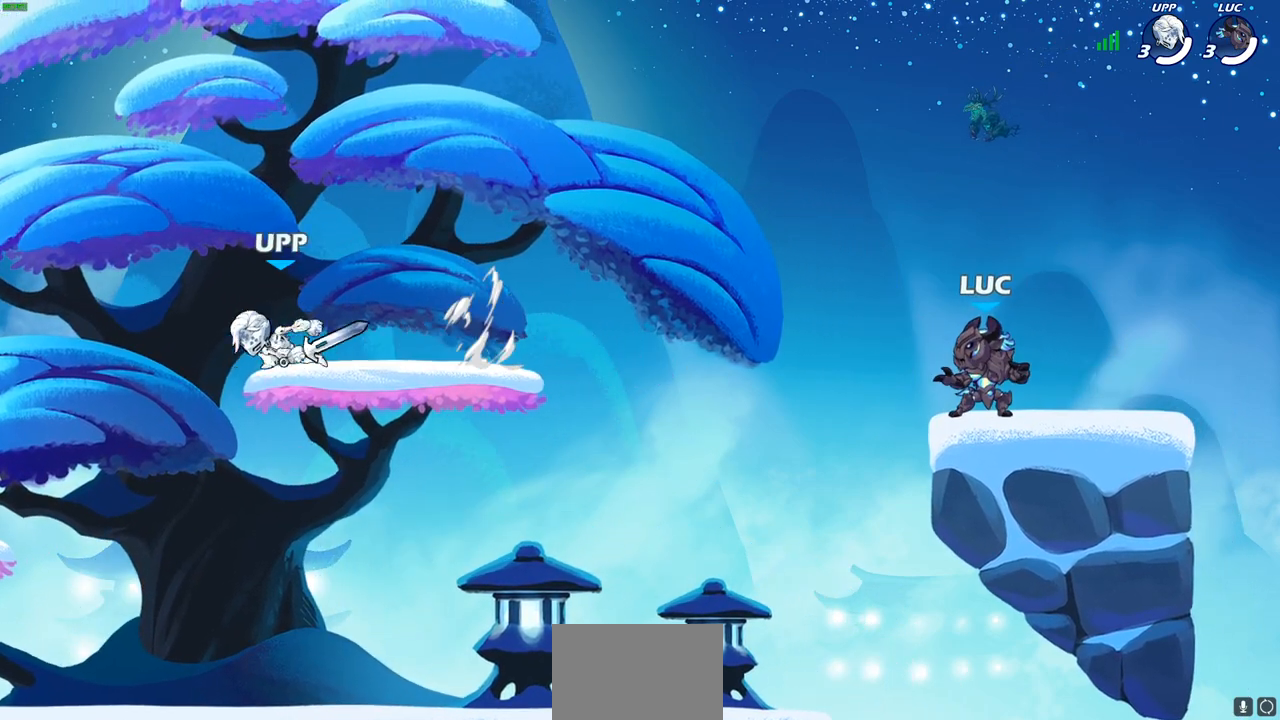
{"buttons": [], "left_stick": "down-left", "right_stick": "center", "events": [[167, "left_stick", "left"], [283, "R2", "down"], [417, "R2", "up"], [433, "left_stick", "down-left"]]}
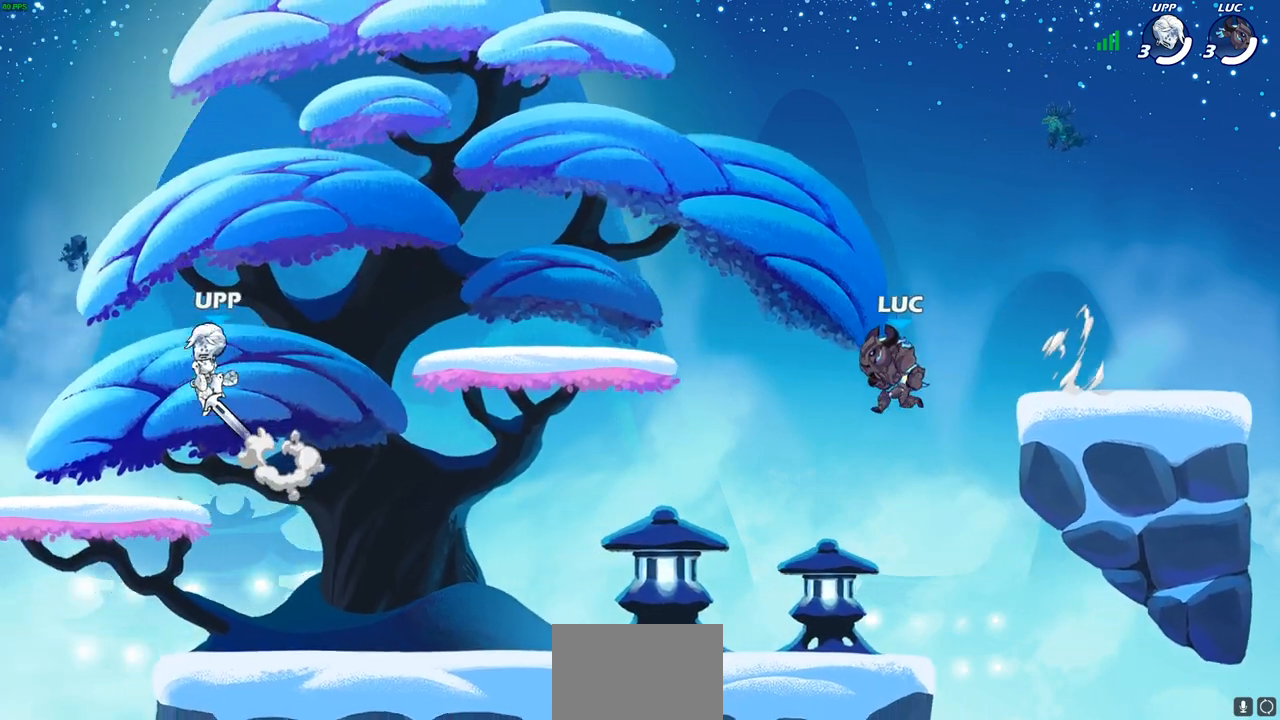
{"buttons": ["CROSS"], "left_stick": "center", "right_stick": "center", "events": [[83, "left_stick", "down-right"], [267, "left_stick", "down-left"], [417, "left_stick", "right"], [483, "CROSS", "down"], [500, "left_stick", "center"]]}
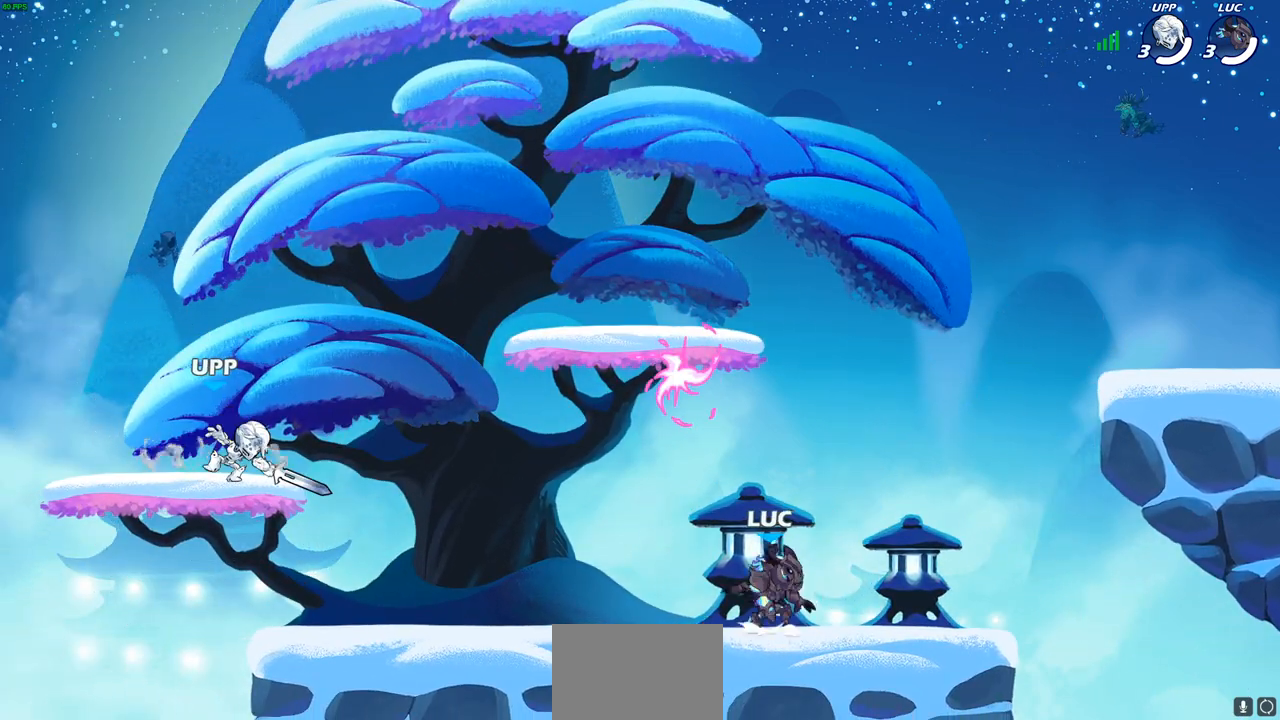
{"buttons": [], "left_stick": "down-left", "right_stick": "center", "events": [[133, "CROSS", "up"], [183, "CROSS", "down"], [217, "left_stick", "left"], [333, "R1", "down"], [350, "CROSS", "up"], [383, "left_stick", "down-left"], [483, "R1", "up"]]}
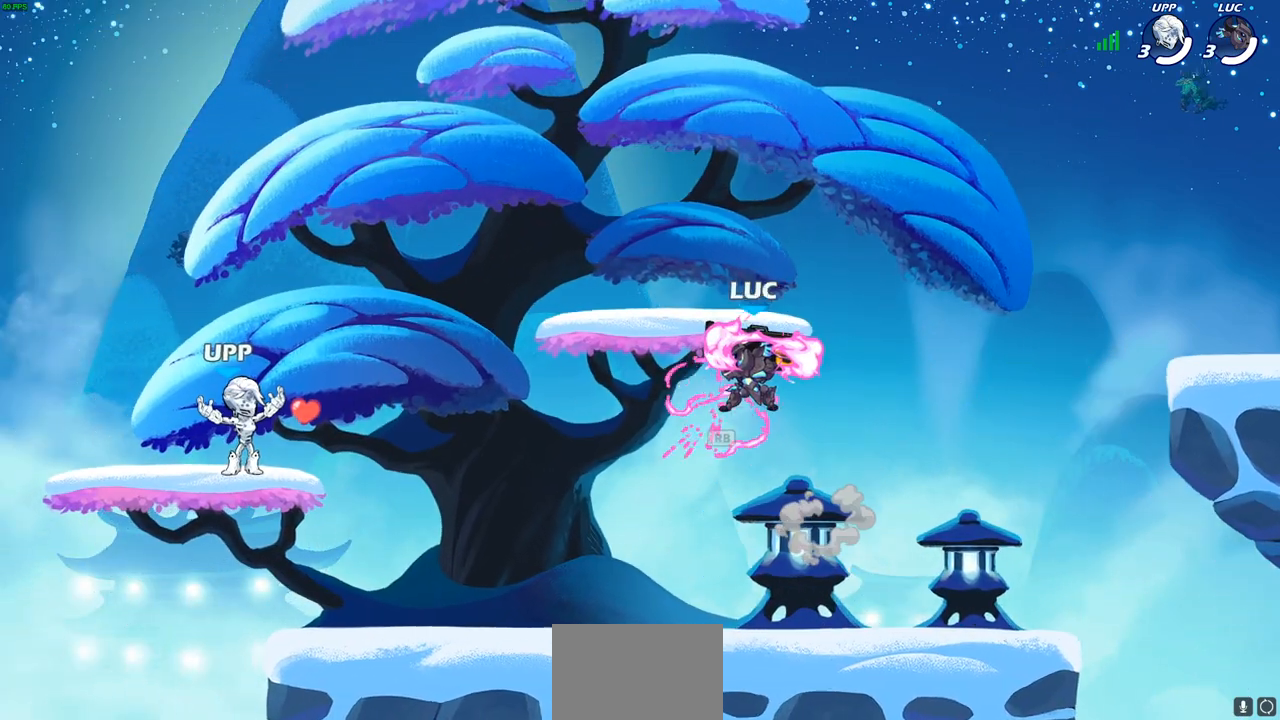
{"buttons": [], "left_stick": "up-left", "right_stick": "center", "events": [[83, "left_stick", "down-right"], [233, "left_stick", "down-left"], [300, "left_stick", "up-left"], [383, "left_stick", "up-right"], [467, "left_stick", "up-left"]]}
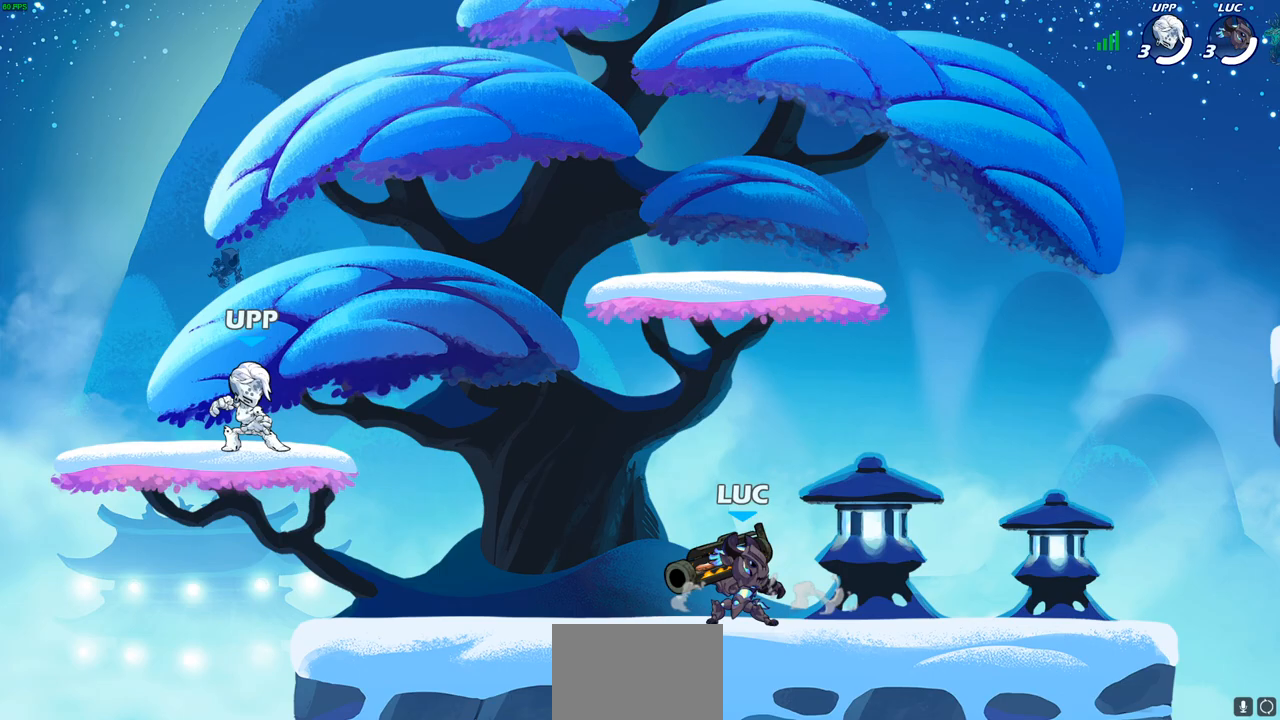
{"buttons": ["CROSS"], "left_stick": "center", "right_stick": "center", "events": [[50, "left_stick", "right"], [100, "left_stick", "left"], [200, "left_stick", "right"], [283, "left_stick", "up-left"], [450, "CROSS", "down"], [500, "left_stick", "center"]]}
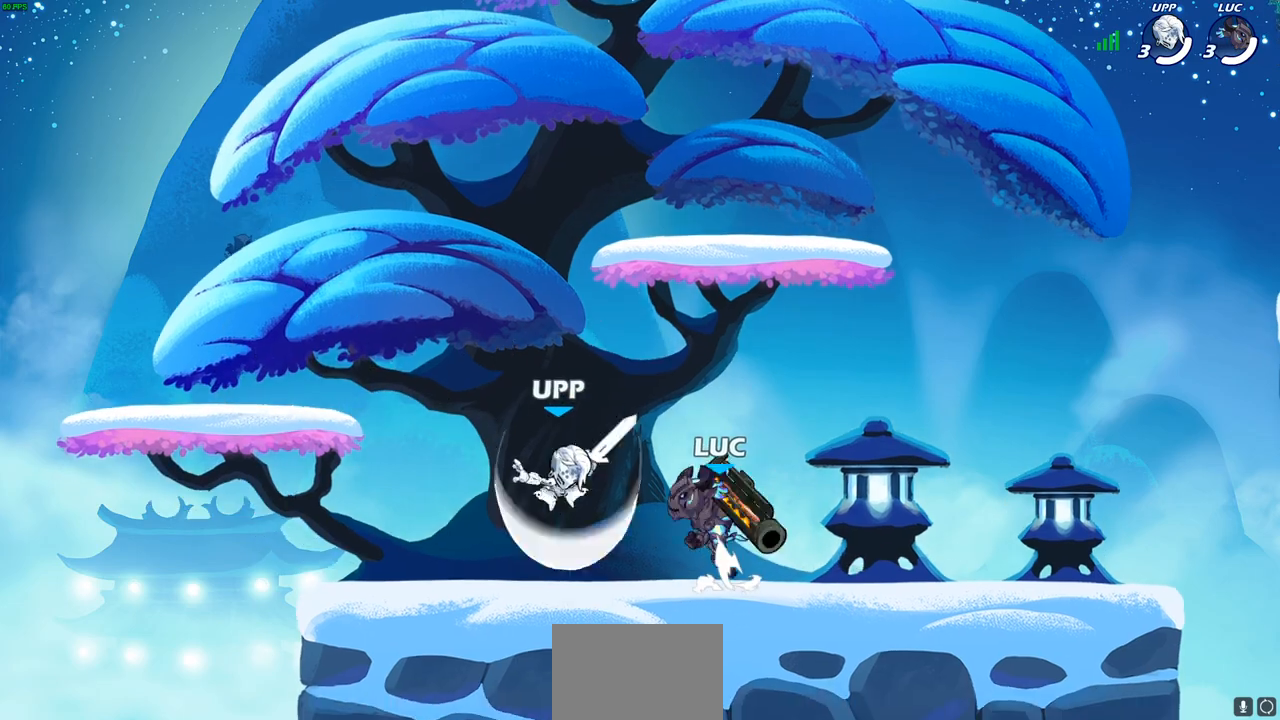
{"buttons": [], "left_stick": "left", "right_stick": "center", "events": [[17, "SQUARE", "down"], [33, "CROSS", "up"], [83, "SQUARE", "up"], [367, "left_stick", "left"]]}
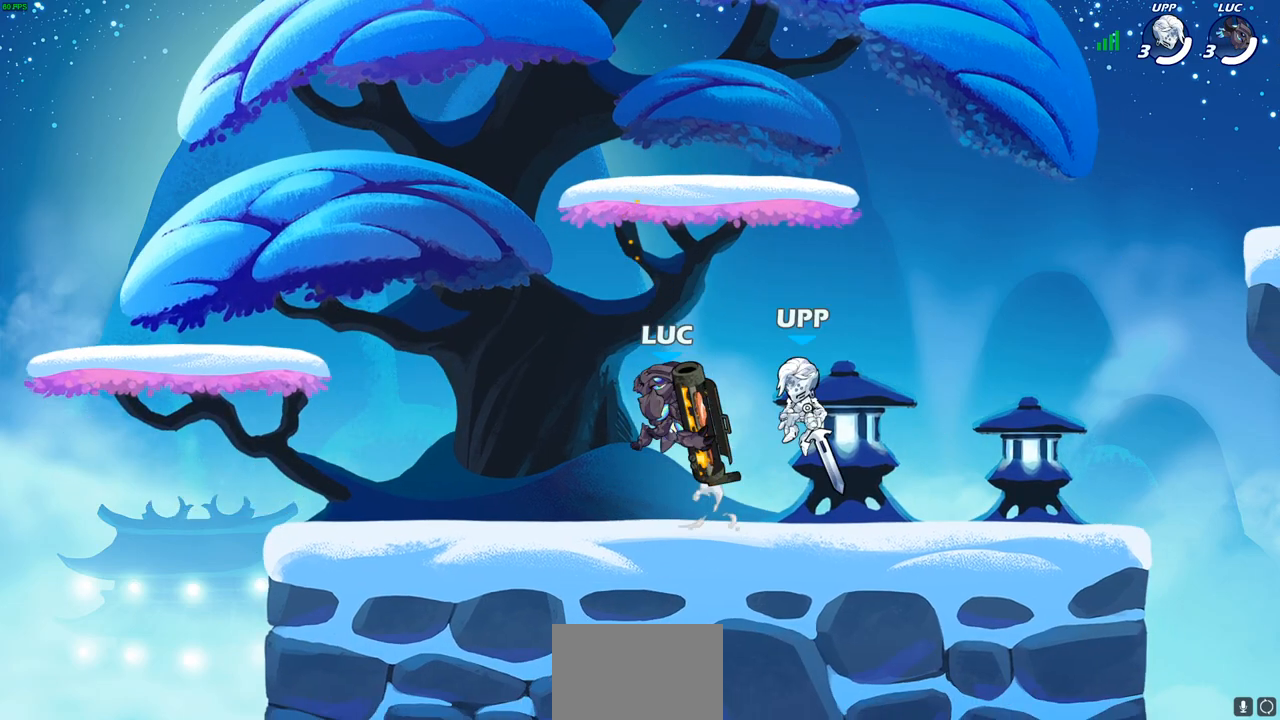
{"buttons": ["R1", "R2"], "left_stick": "up-right", "right_stick": "center", "events": [[117, "CROSS", "down"], [200, "left_stick", "up-left"], [283, "CROSS", "up"], [350, "R2", "down"], [367, "R1", "down"], [383, "left_stick", "up-right"]]}
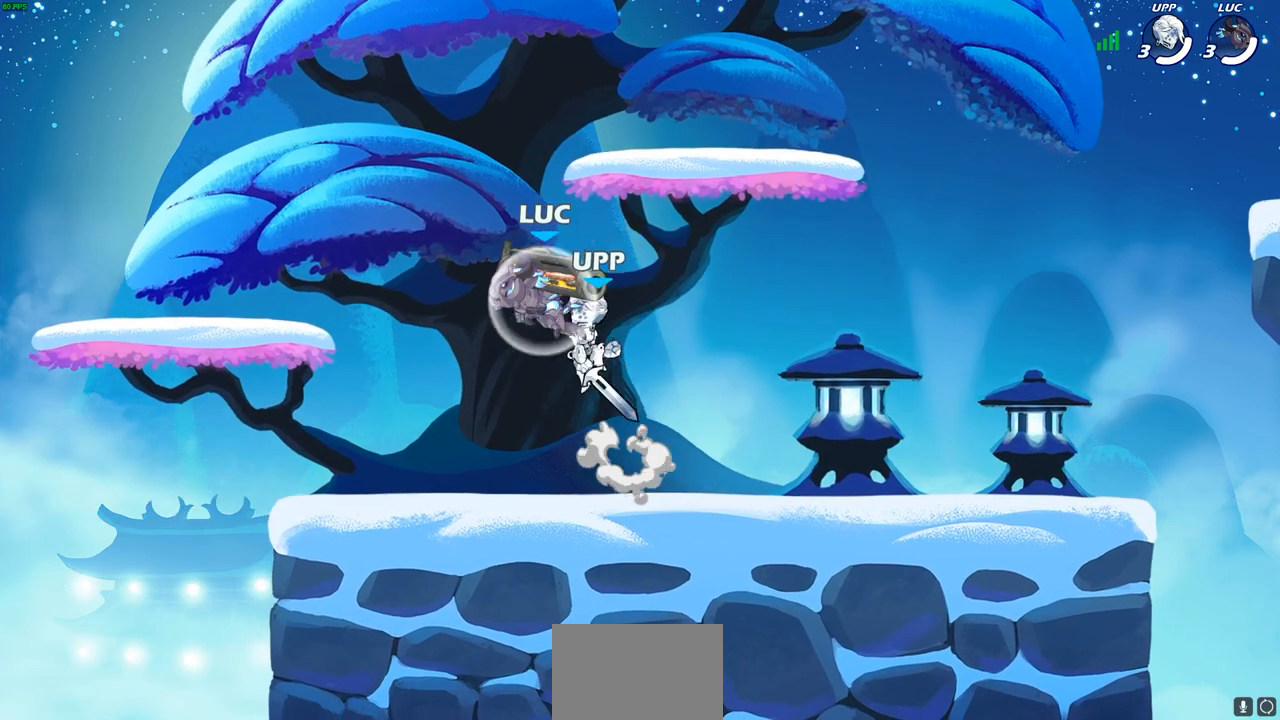
{"buttons": [], "left_stick": "up-left", "right_stick": "center", "events": [[100, "R1", "up"], [100, "R2", "up"], [117, "left_stick", "down-right"], [200, "left_stick", "down-left"], [317, "left_stick", "up-left"]]}
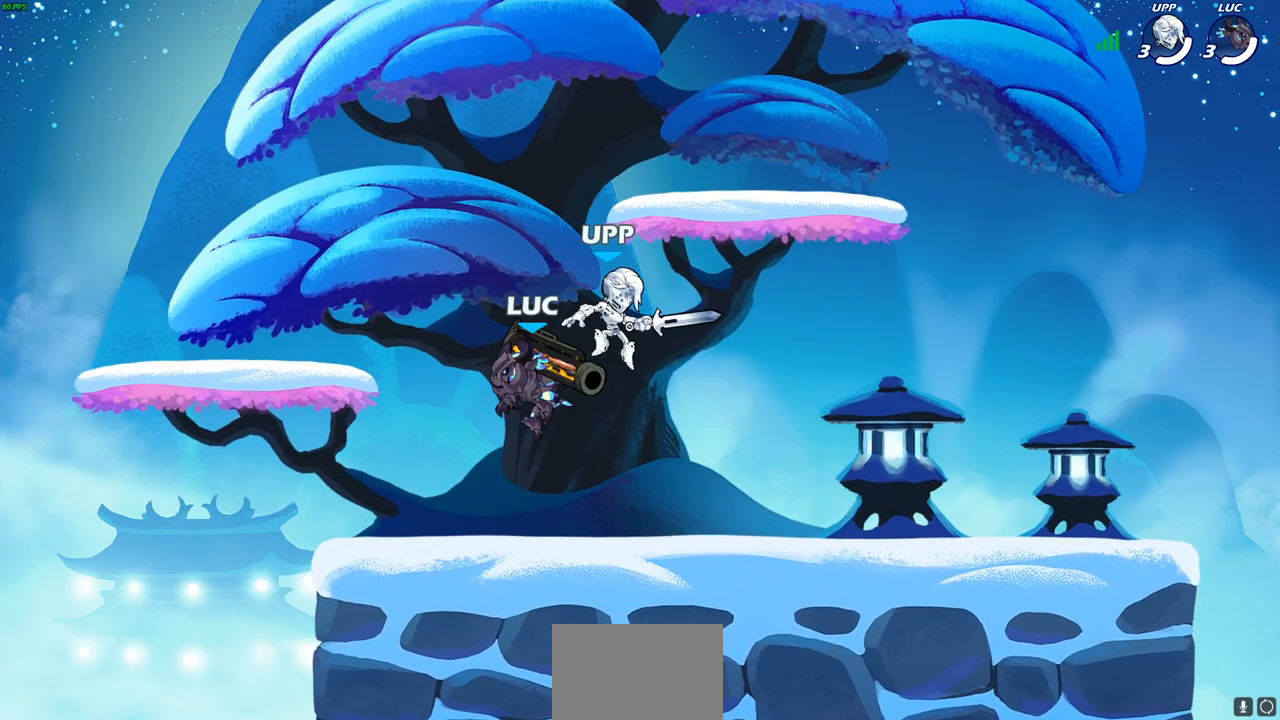
{"buttons": [], "left_stick": "center", "right_stick": "center", "events": [[167, "left_stick", "right"], [183, "SQUARE", "down"], [283, "SQUARE", "up"], [283, "left_stick", "center"]]}
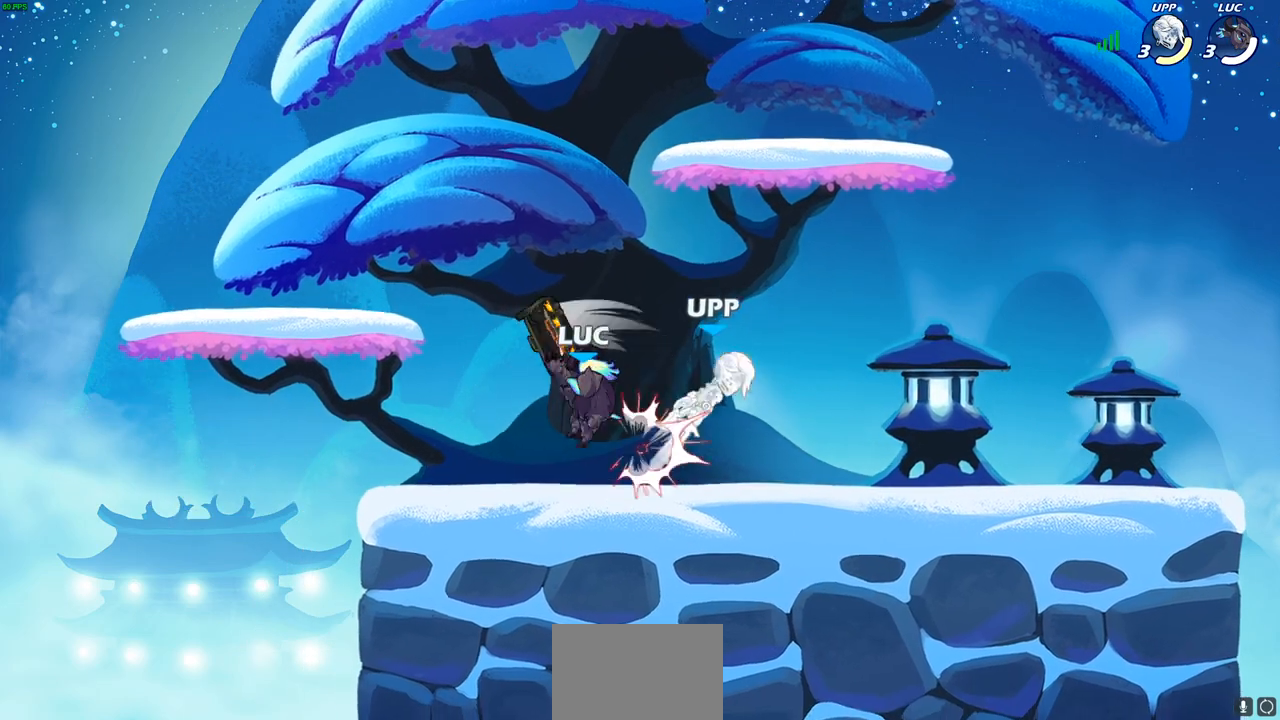
{"buttons": [], "left_stick": "center", "right_stick": "center", "events": [[167, "left_stick", "down"], [183, "CROSS", "down"], [217, "SQUARE", "down"], [250, "CROSS", "up"], [283, "SQUARE", "up"], [283, "left_stick", "center"]]}
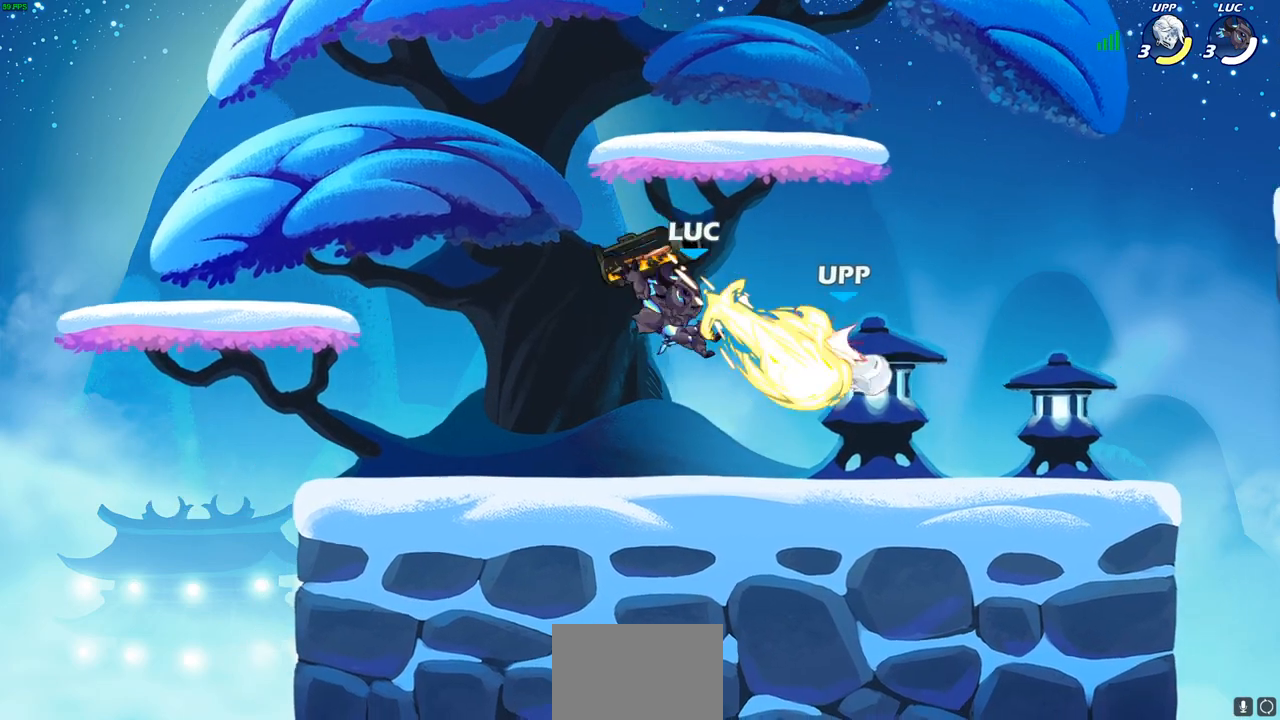
{"buttons": ["SQUARE"], "left_stick": "right", "right_stick": "down-left", "events": [[300, "left_stick", "right"], [350, "CROSS", "down"], [400, "SQUARE", "down"], [417, "CROSS", "up"], [433, "right_stick", "down-left"]]}
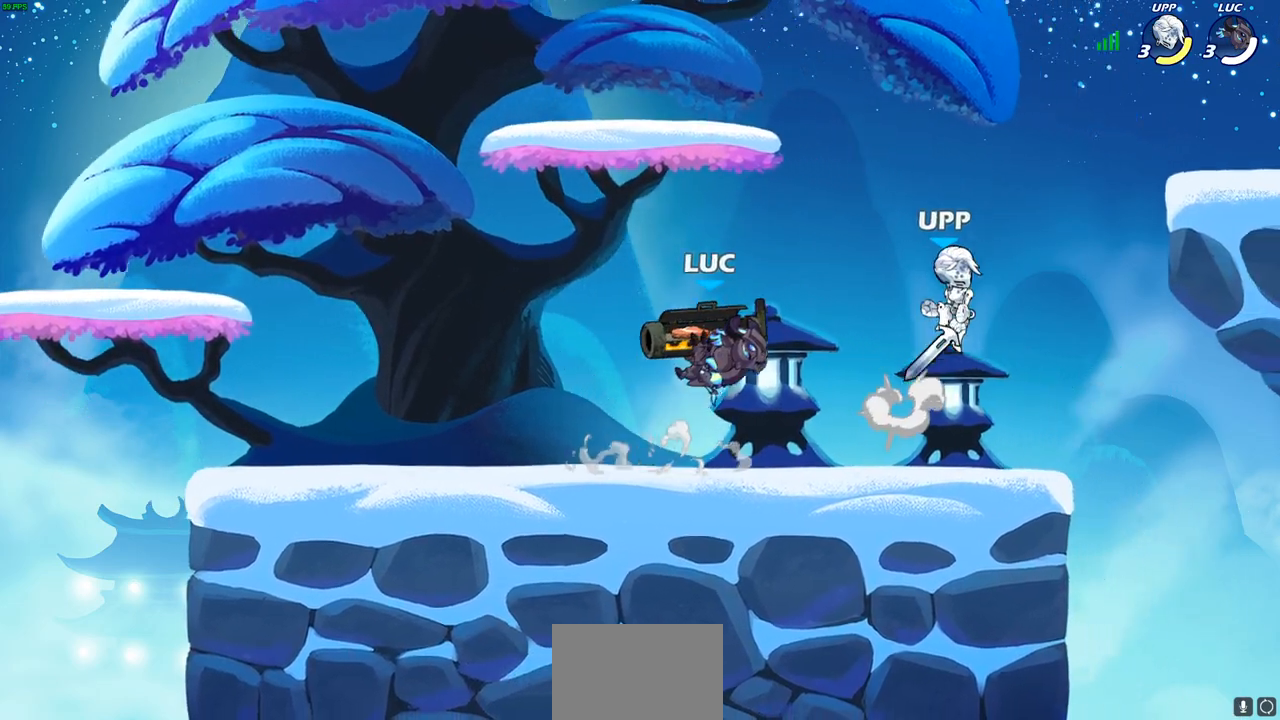
{"buttons": [], "left_stick": "right", "right_stick": "center", "events": [[17, "SQUARE", "up"], [33, "right_stick", "center"], [217, "left_stick", "center"], [367, "left_stick", "right"]]}
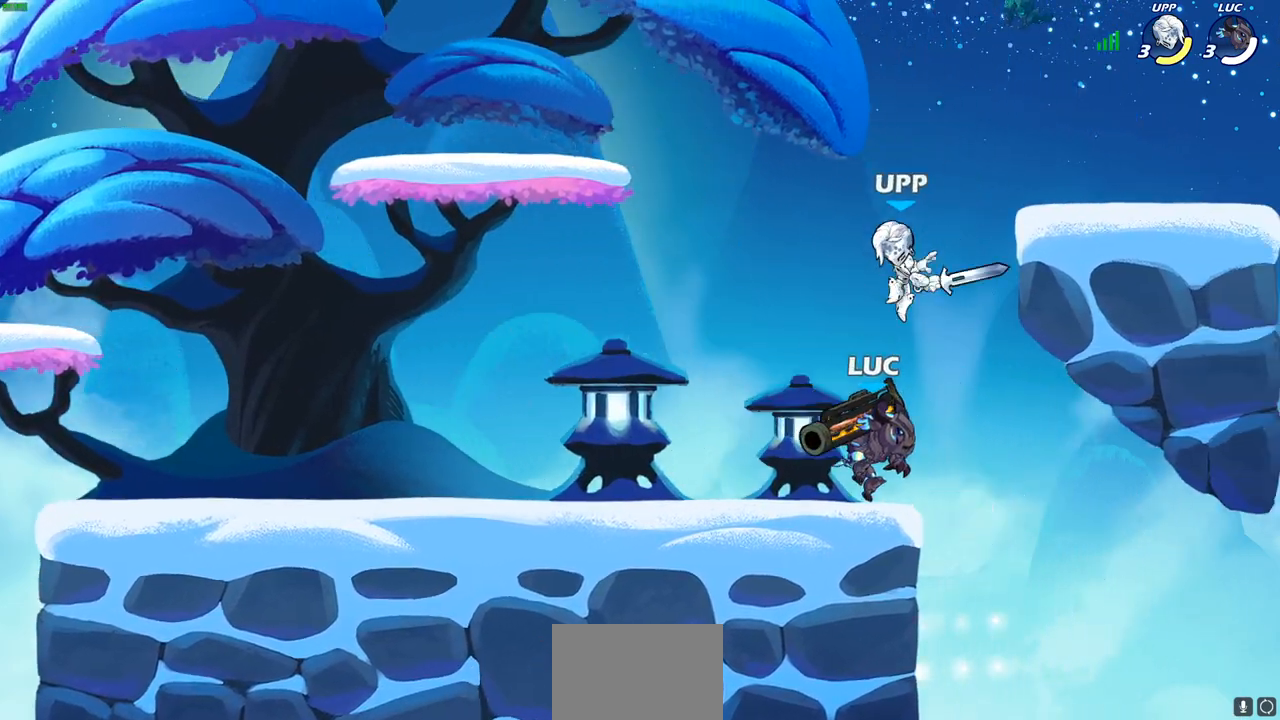
{"buttons": ["CROSS"], "left_stick": "center", "right_stick": "center", "events": [[67, "left_stick", "up-left"], [167, "left_stick", "center"], [467, "CROSS", "down"]]}
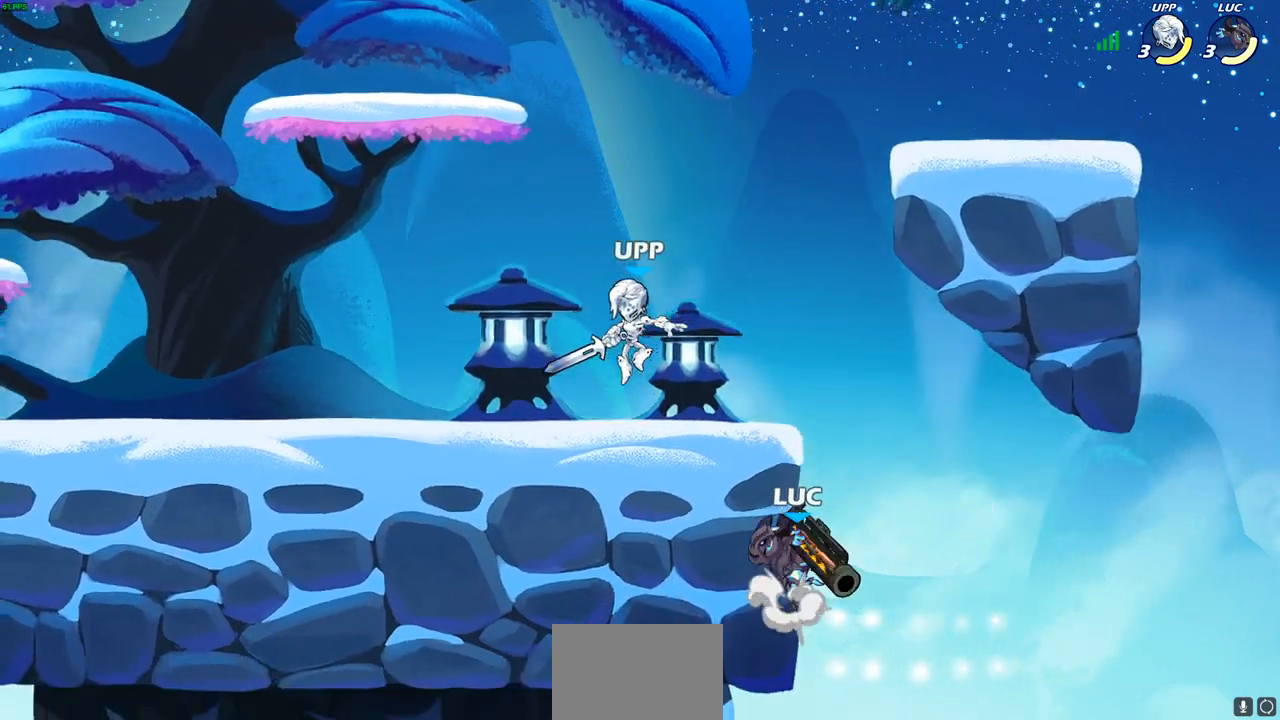
{"buttons": [], "left_stick": "center", "right_stick": "center", "events": [[67, "CIRCLE", "down"], [67, "CROSS", "up"], [100, "left_stick", "up-left"], [217, "CIRCLE", "up"], [233, "left_stick", "center"]]}
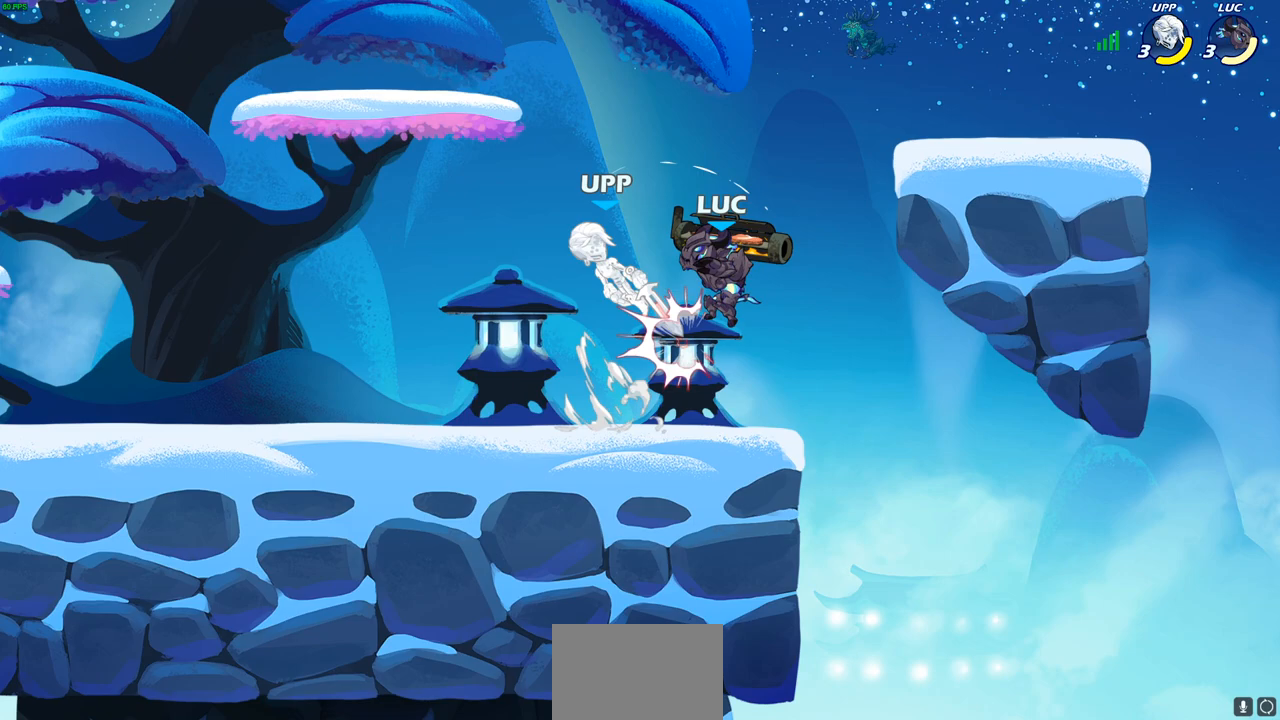
{"buttons": [], "left_stick": "center", "right_stick": "center", "events": [[250, "left_stick", "left"], [283, "SQUARE", "down"], [383, "SQUARE", "up"], [417, "left_stick", "center"]]}
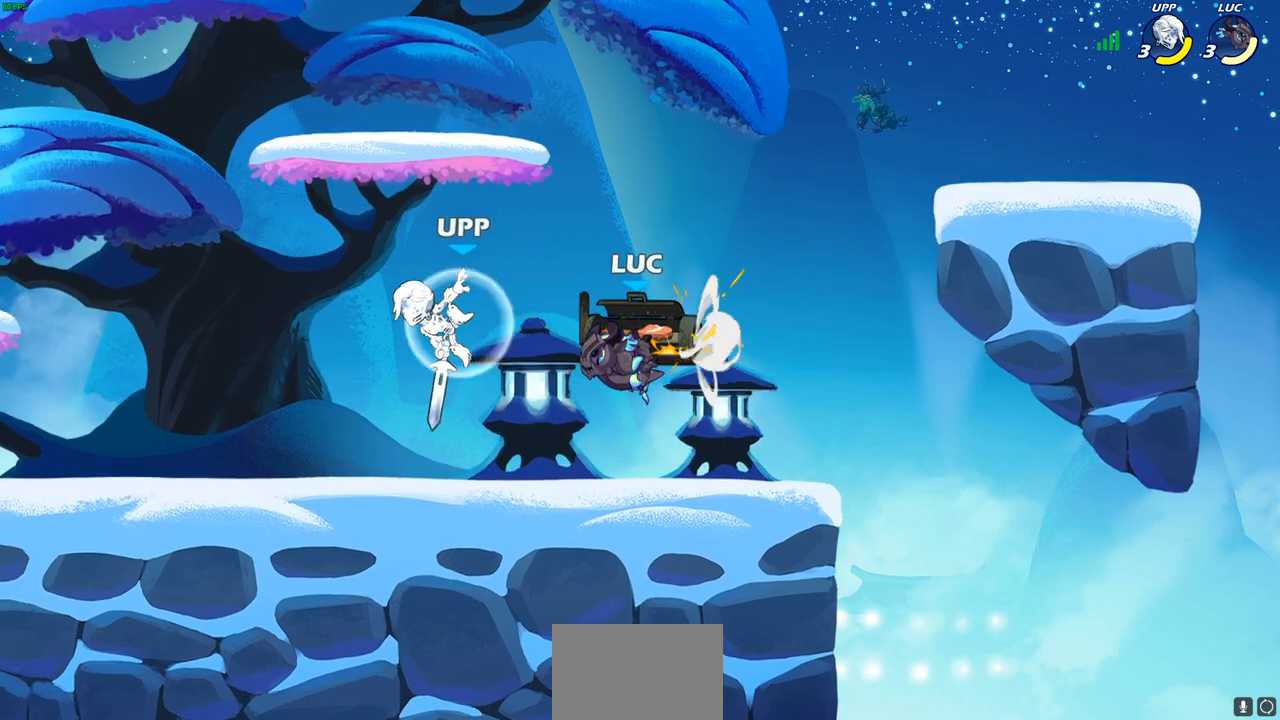
{"buttons": ["SQUARE"], "left_stick": "center", "right_stick": "center", "events": [[167, "left_stick", "left"], [267, "left_stick", "up-left"], [433, "left_stick", "center"], [450, "SQUARE", "down"]]}
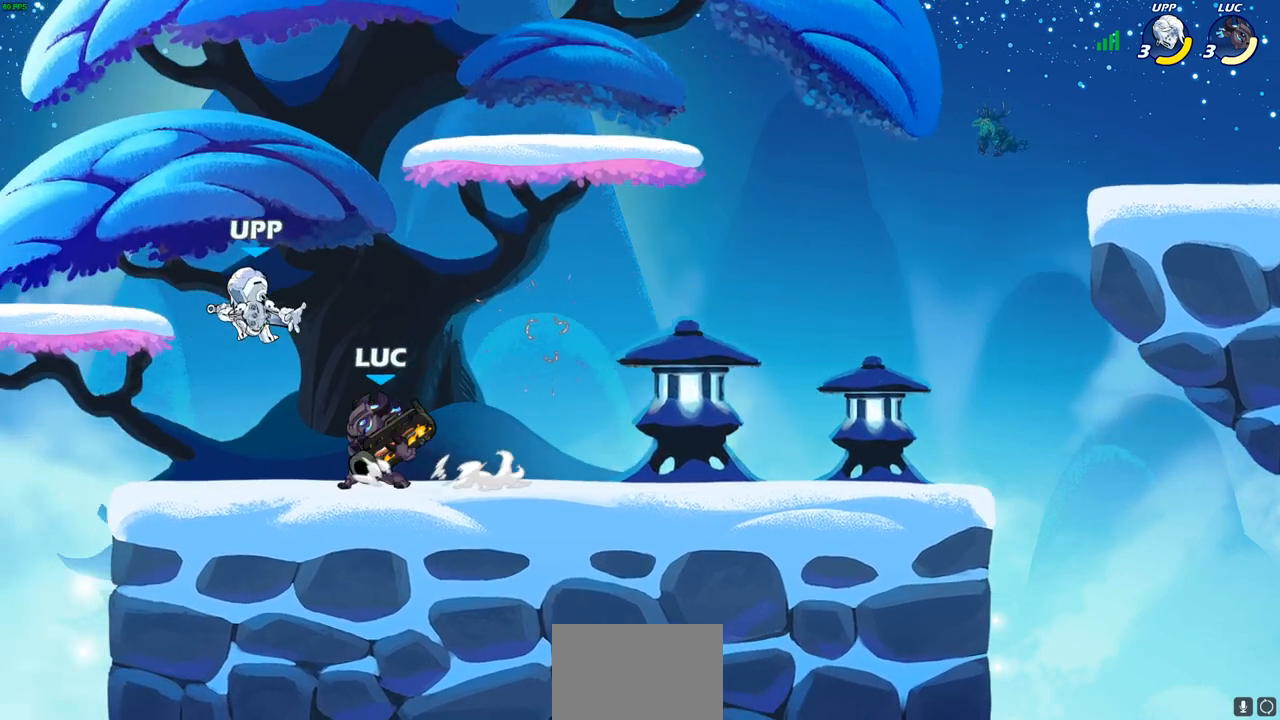
{"buttons": [], "left_stick": "center", "right_stick": "center", "events": [[50, "SQUARE", "up"]]}
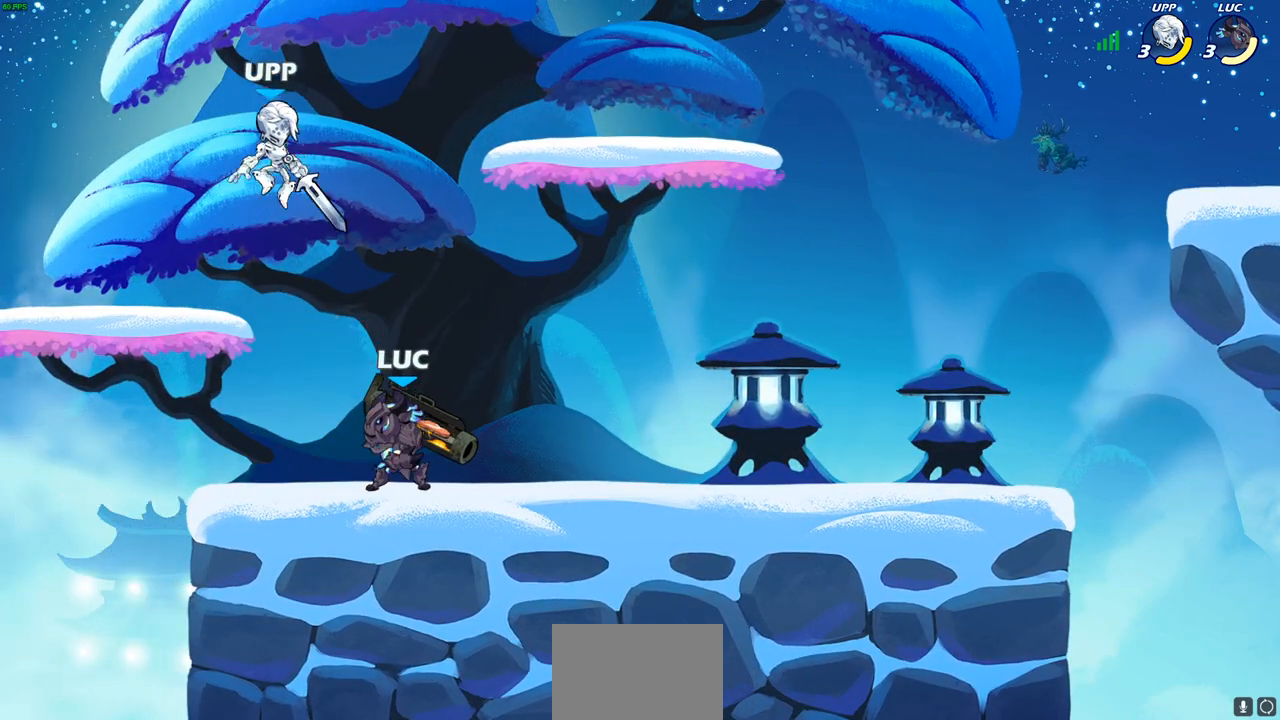
{"buttons": [], "left_stick": "down", "right_stick": "center", "events": [[17, "left_stick", "up-right"], [67, "CROSS", "down"], [167, "R1", "down"], [167, "R2", "down"], [233, "CROSS", "up"], [367, "left_stick", "down-right"], [400, "R1", "up"], [400, "R2", "up"], [433, "left_stick", "down"]]}
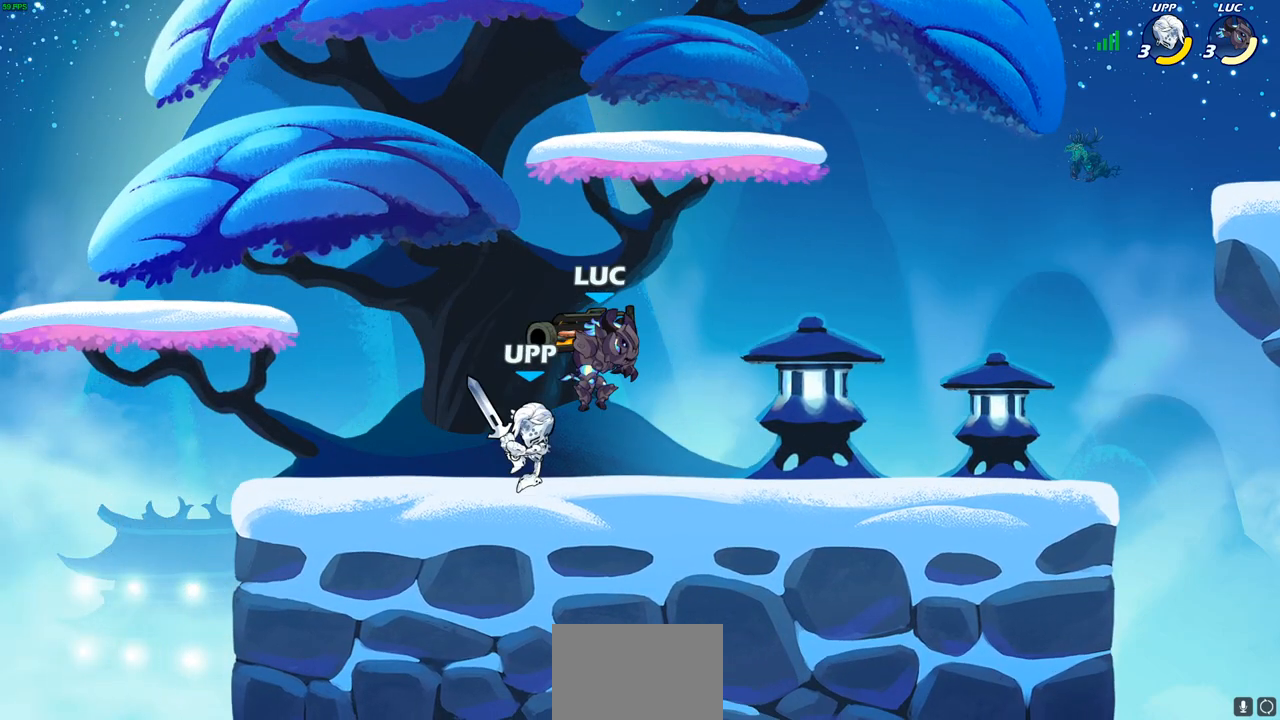
{"buttons": [], "left_stick": "center", "right_stick": "center", "events": [[17, "left_stick", "down-left"], [83, "SQUARE", "down"], [117, "left_stick", "center"], [133, "SQUARE", "up"]]}
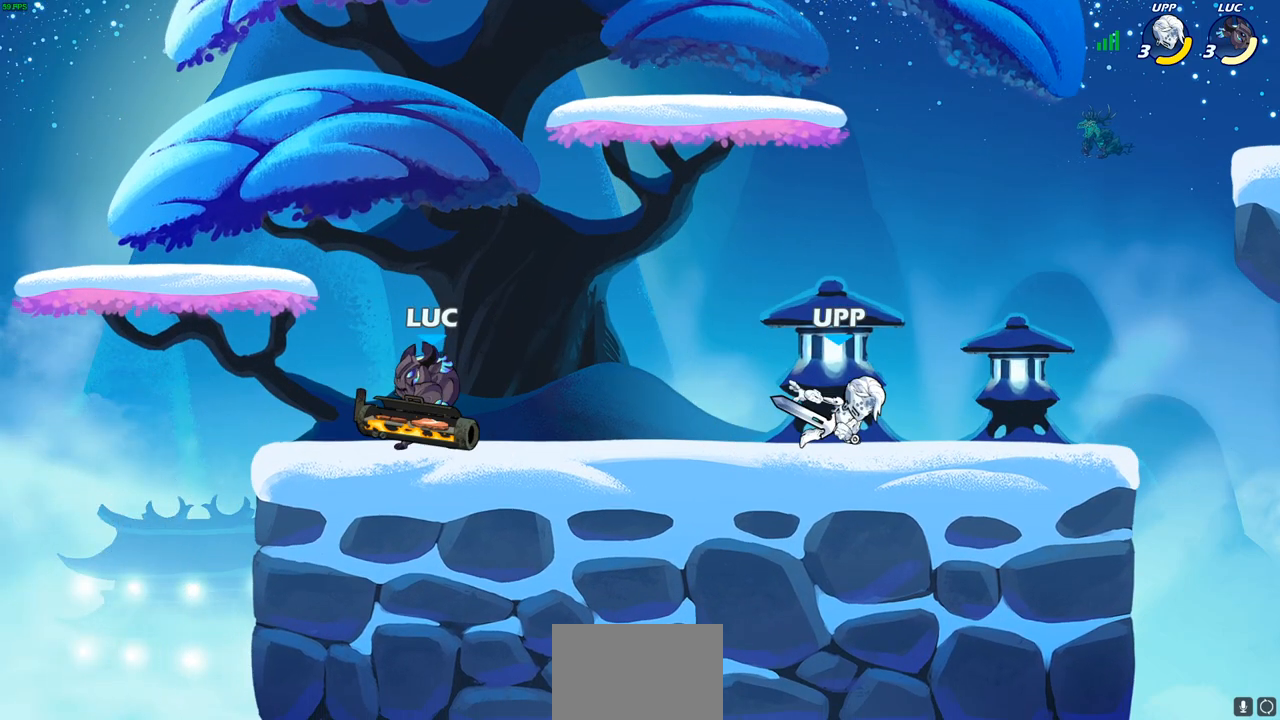
{"buttons": [], "left_stick": "down-left", "right_stick": "center", "events": [[183, "left_stick", "up-left"], [217, "CROSS", "down"], [350, "CROSS", "up"], [467, "left_stick", "down-left"]]}
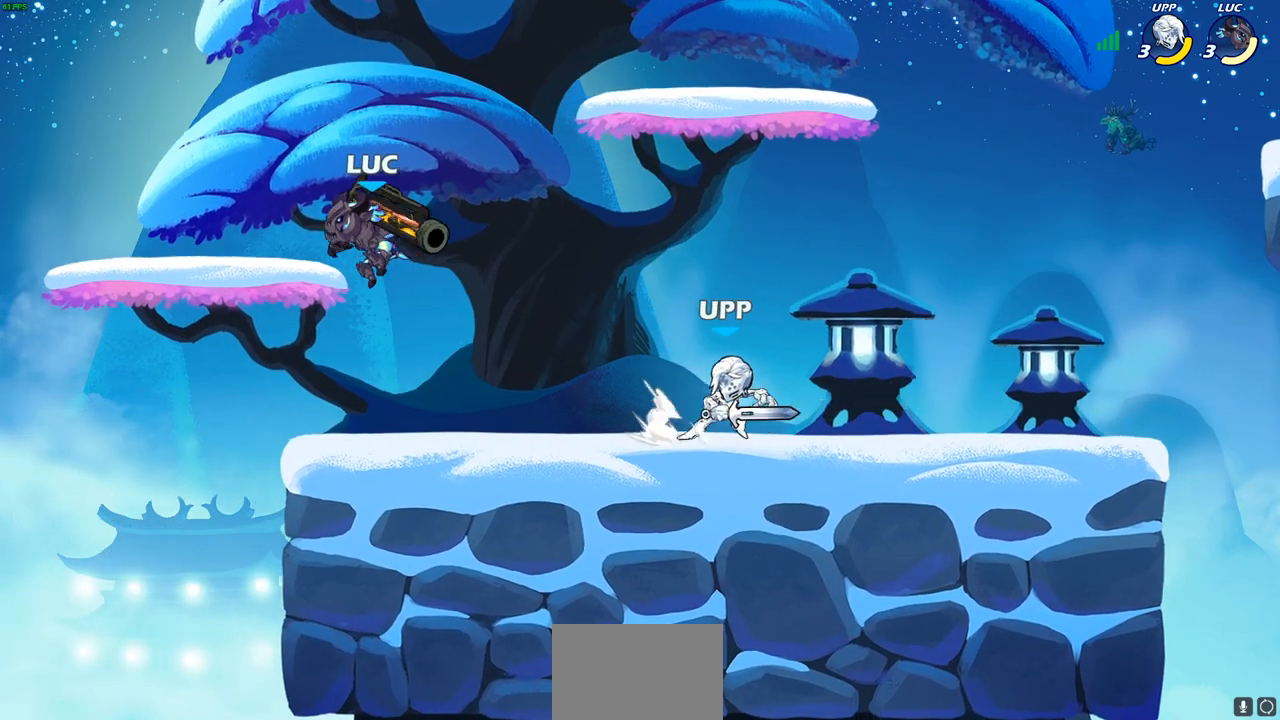
{"buttons": [], "left_stick": "down-left", "right_stick": "center", "events": [[50, "left_stick", "down-right"], [200, "R2", "down"], [217, "R1", "down"], [267, "left_stick", "down"], [283, "SQUARE", "down"], [383, "left_stick", "down-left"], [417, "R1", "up"], [433, "R2", "up"], [433, "SQUARE", "up"]]}
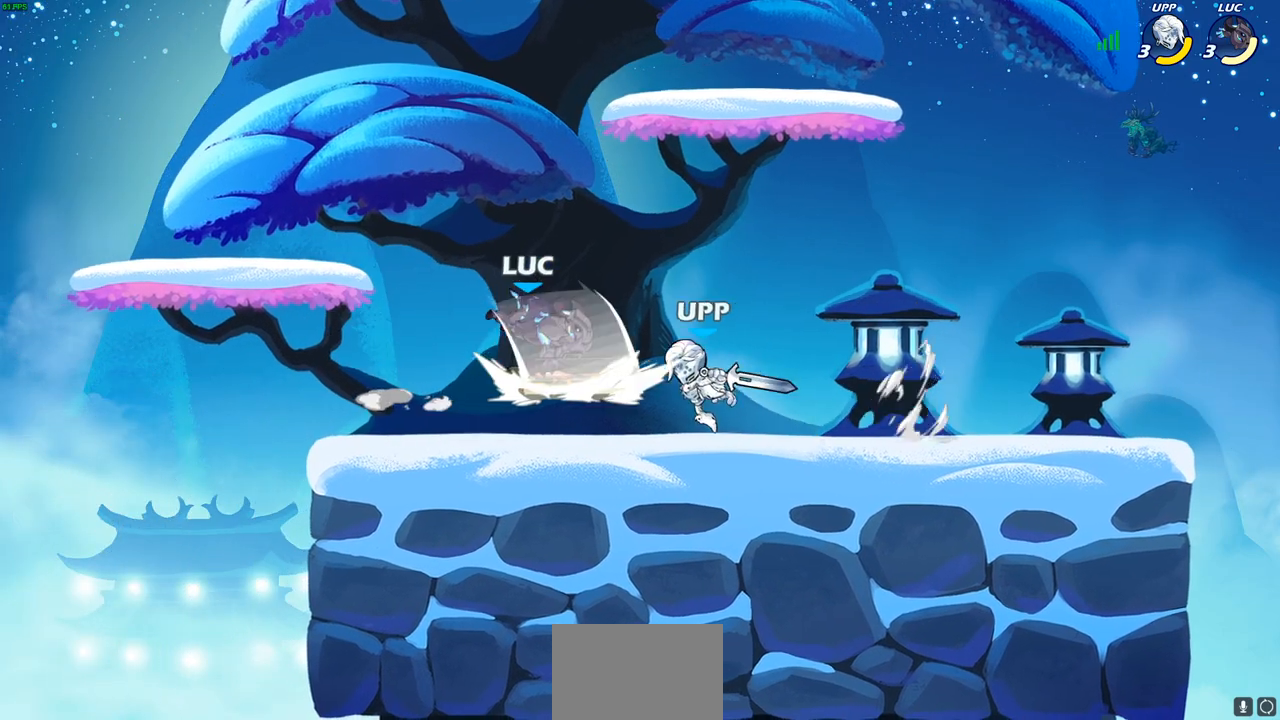
{"buttons": [], "left_stick": "center", "right_stick": "center", "events": [[50, "left_stick", "center"], [317, "CROSS", "down"], [367, "SQUARE", "down"], [417, "CROSS", "up"], [417, "SQUARE", "up"]]}
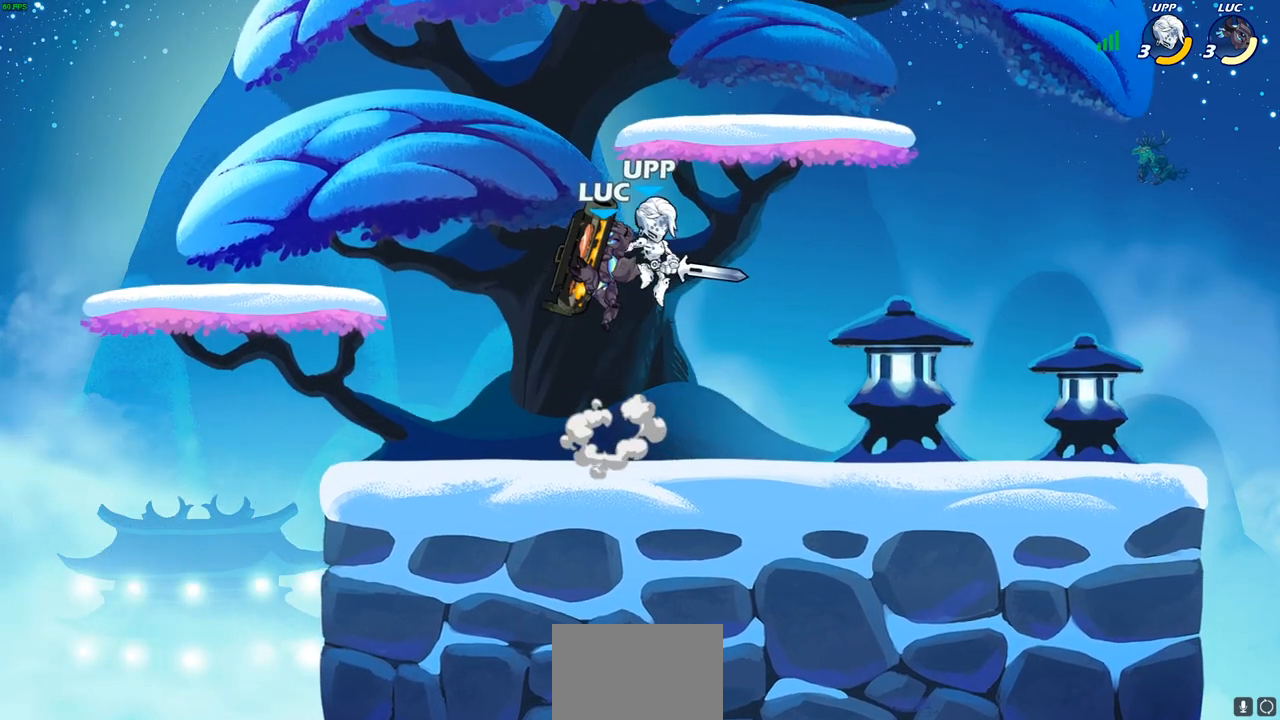
{"buttons": [], "left_stick": "right", "right_stick": "center", "events": [[67, "left_stick", "up-left"], [150, "left_stick", "left"], [467, "left_stick", "right"]]}